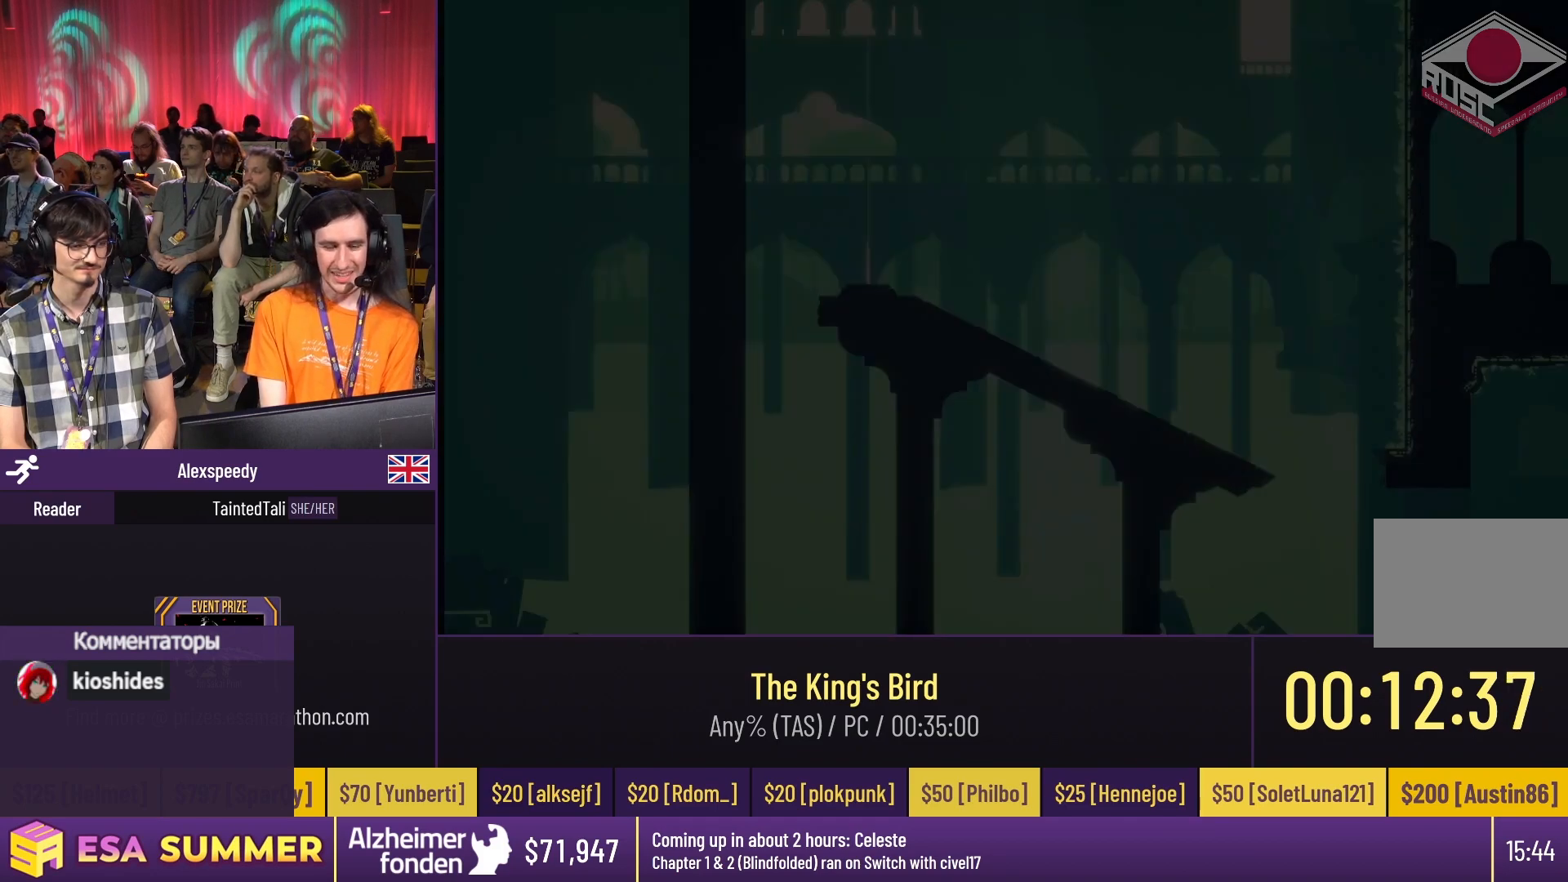
Gameplay with keyboard; each line is a JSON object with the keys held at the frame after it. "events" lists presses ("down") and releases ("up") of "dash", "down", "glide", "jump", "left", "right" and "up" between this image and that frame as [ms after this image, input, new state], when the widget could be followed in between. No other keys are recorded. Mouse input is not recorded. Key names are as the overlay labels them; some are game actions (e.g. jump) rather than physical keys.
{"keys": [], "events": []}
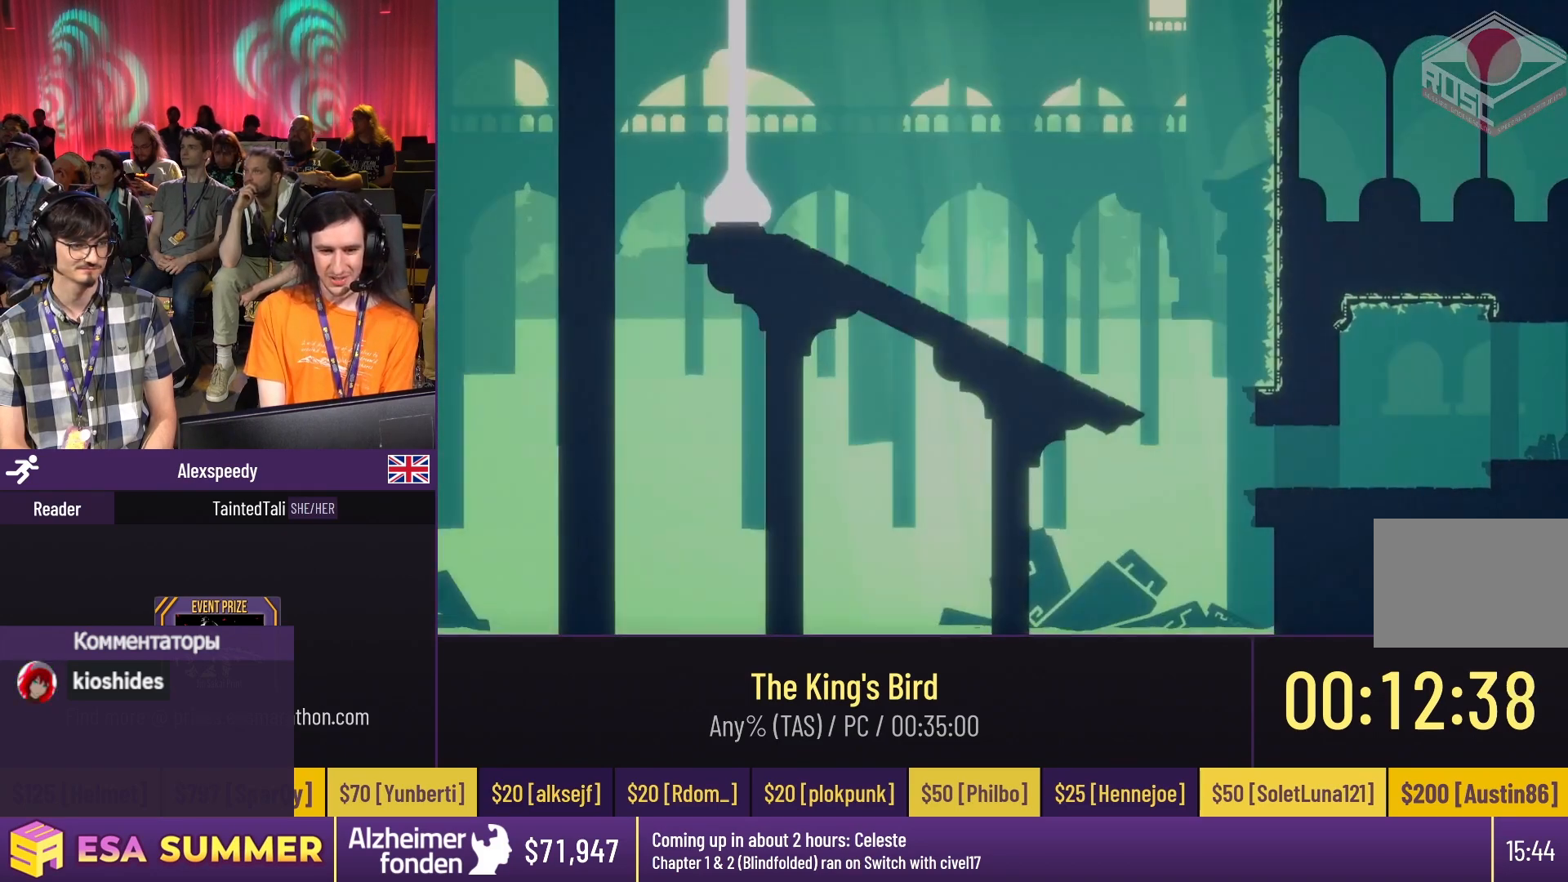
{"keys": ["dash", "glide", "right", "up"], "events": [[67, "dash", "down"], [67, "right", "down"], [67, "up", "down"], [200, "dash", "up"], [200, "down", "down"], [200, "glide", "down"], [200, "right", "up"], [200, "up", "up"], [383, "dash", "down"], [383, "down", "up"], [383, "right", "down"], [383, "up", "down"]]}
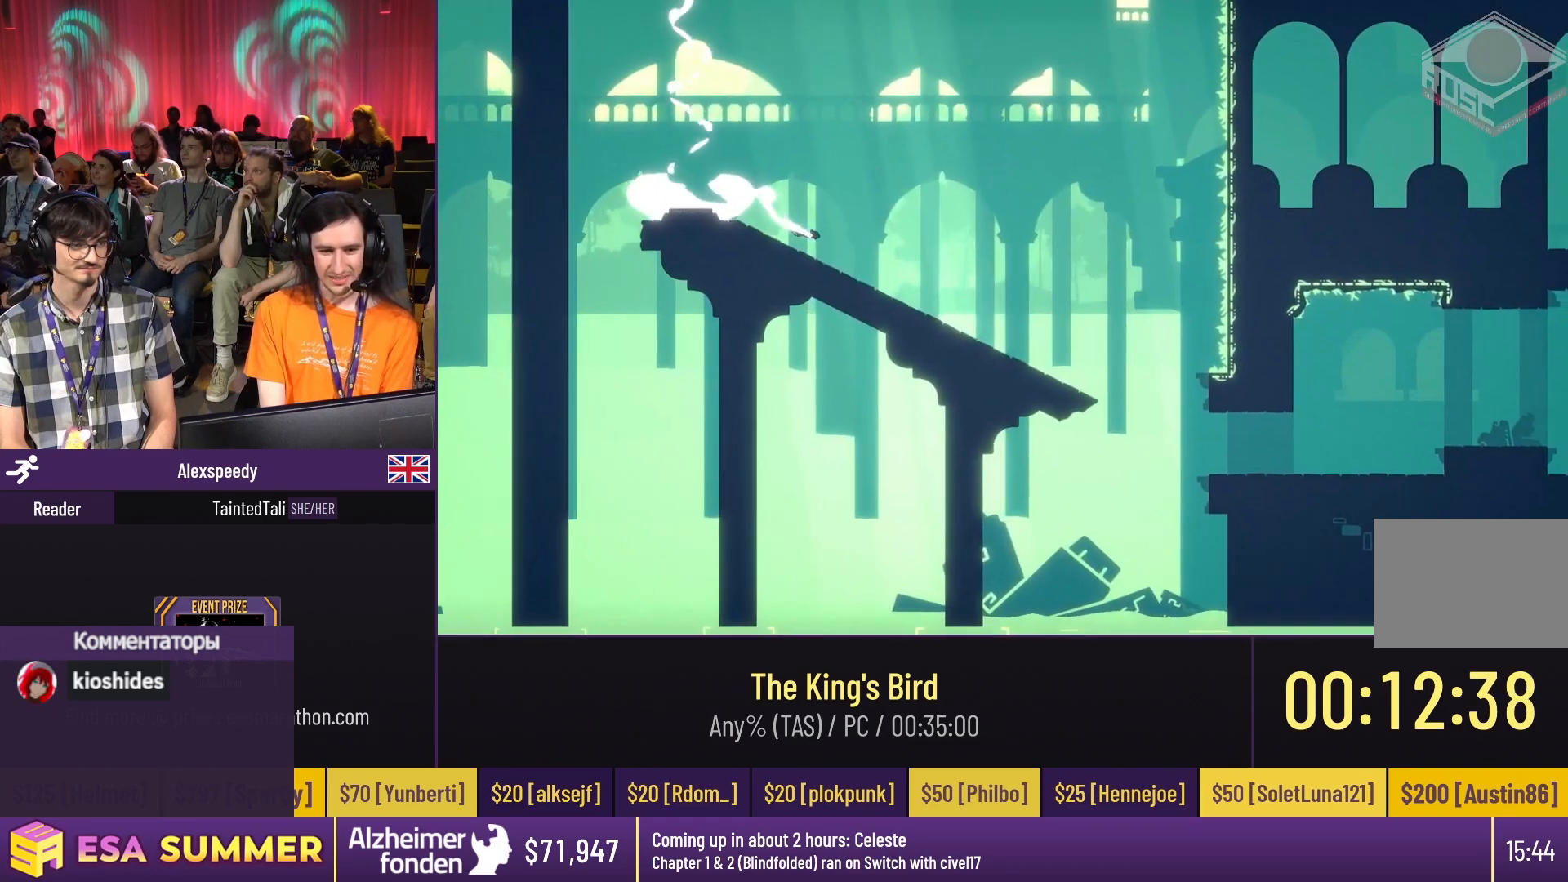
{"keys": ["dash", "glide", "right"], "events": [[17, "up", "up"]]}
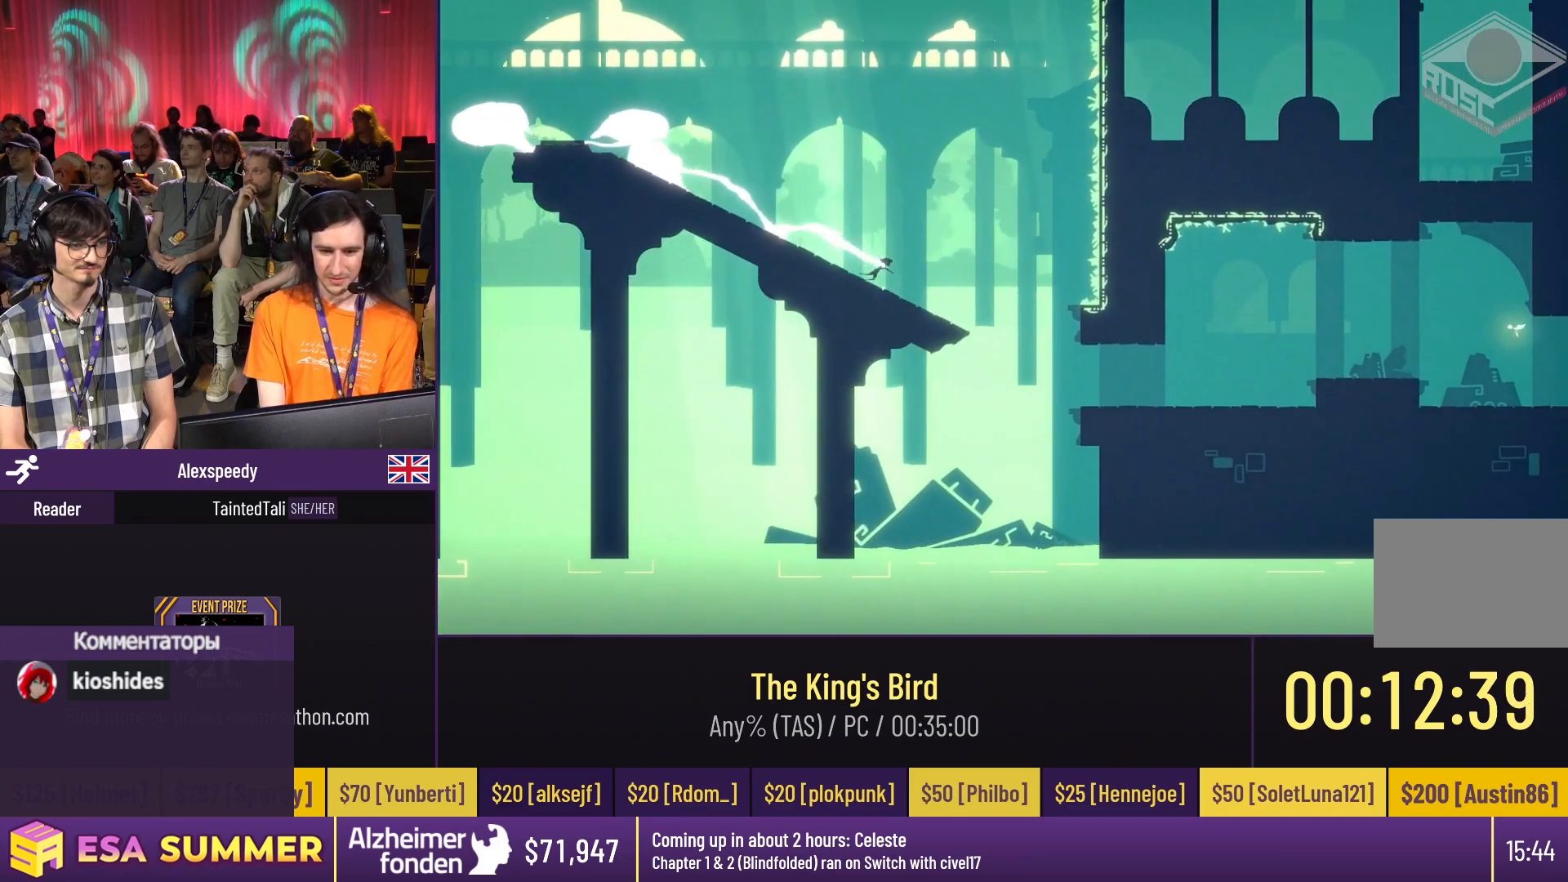
{"keys": ["dash", "glide"], "events": [[150, "dash", "up"], [150, "glide", "up"], [150, "right", "up"], [217, "glide", "down"], [217, "right", "down"], [217, "up", "down"], [283, "dash", "down"], [283, "right", "up"], [500, "up", "up"]]}
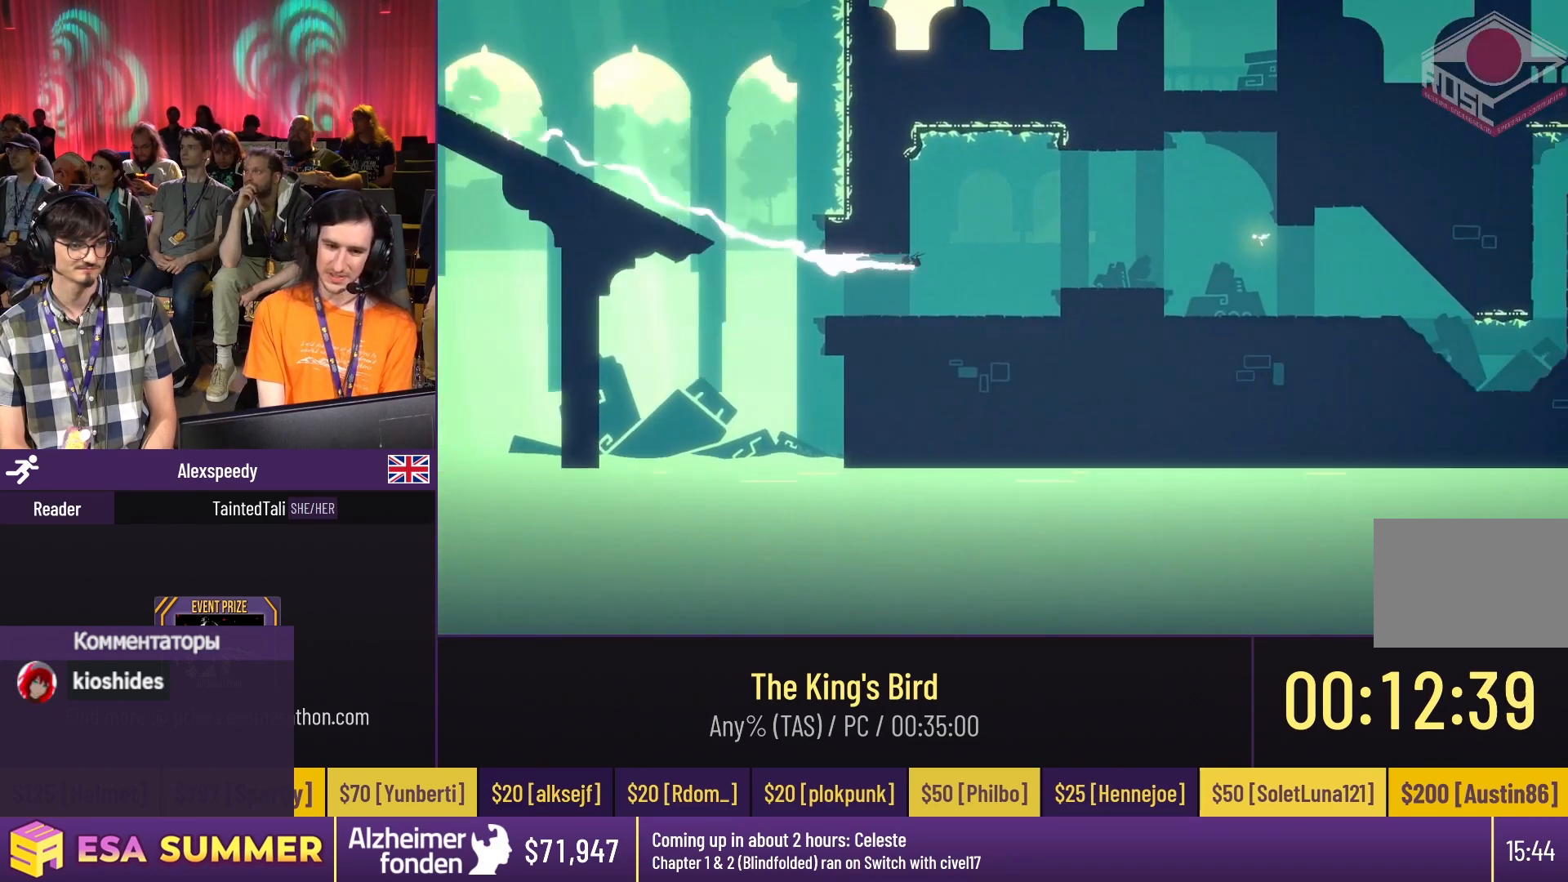
{"keys": ["dash", "down", "glide"], "events": [[100, "dash", "up"], [100, "down", "down"], [167, "dash", "down"], [167, "down", "up"], [167, "up", "down"], [233, "up", "up"], [450, "up", "down"], [483, "down", "down"], [483, "up", "up"]]}
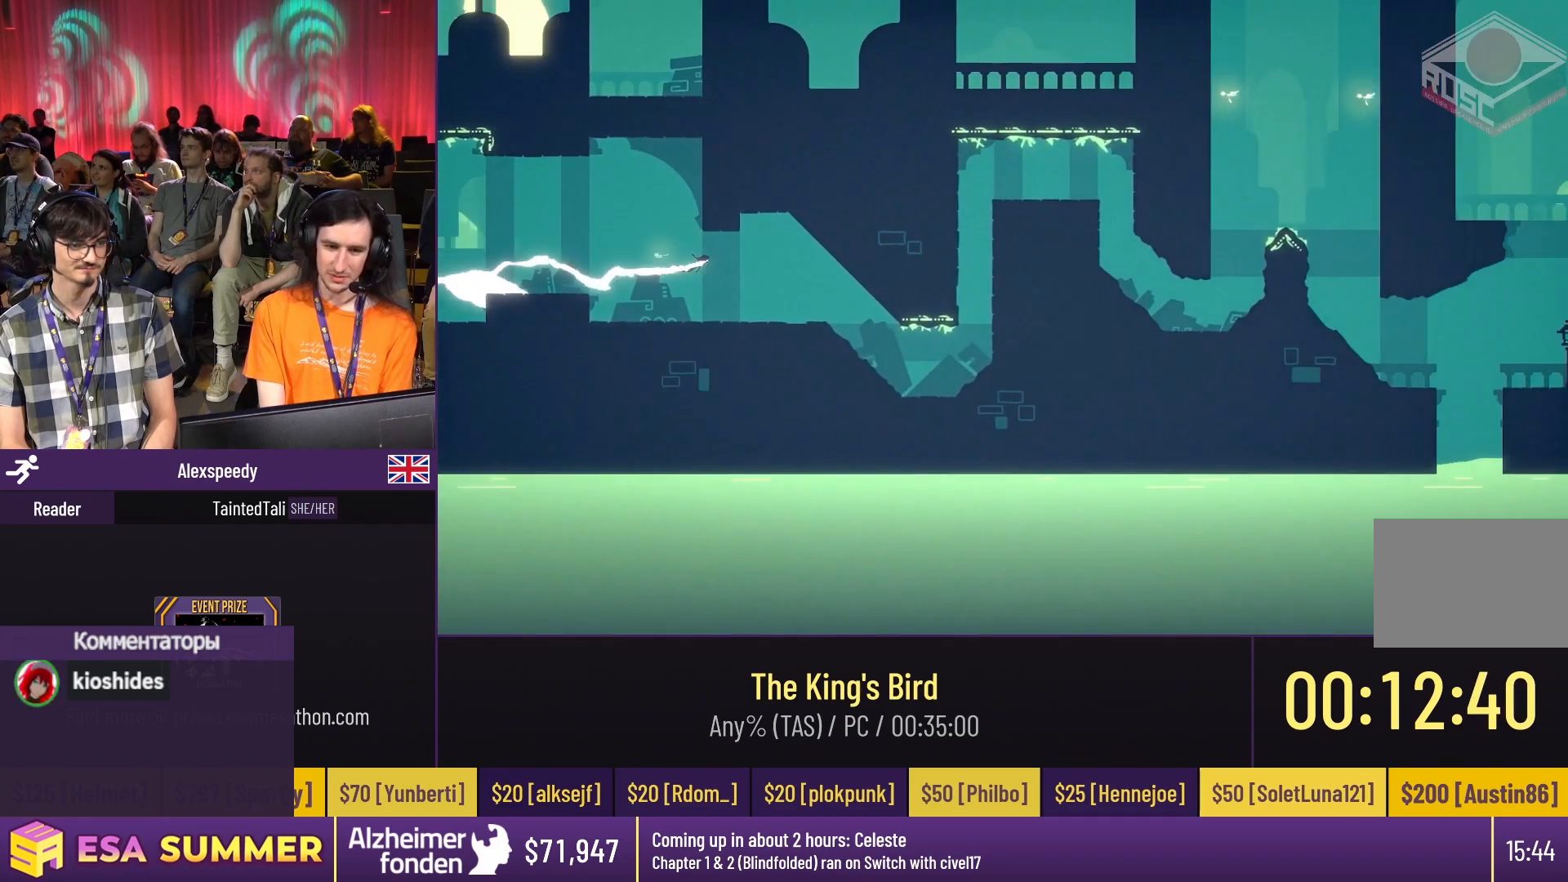
{"keys": ["dash", "jump"], "events": [[67, "dash", "up"], [217, "dash", "down"], [267, "down", "up"], [267, "jump", "down"], [383, "dash", "up"], [383, "glide", "up"], [383, "jump", "up"], [433, "dash", "down"], [433, "jump", "down"]]}
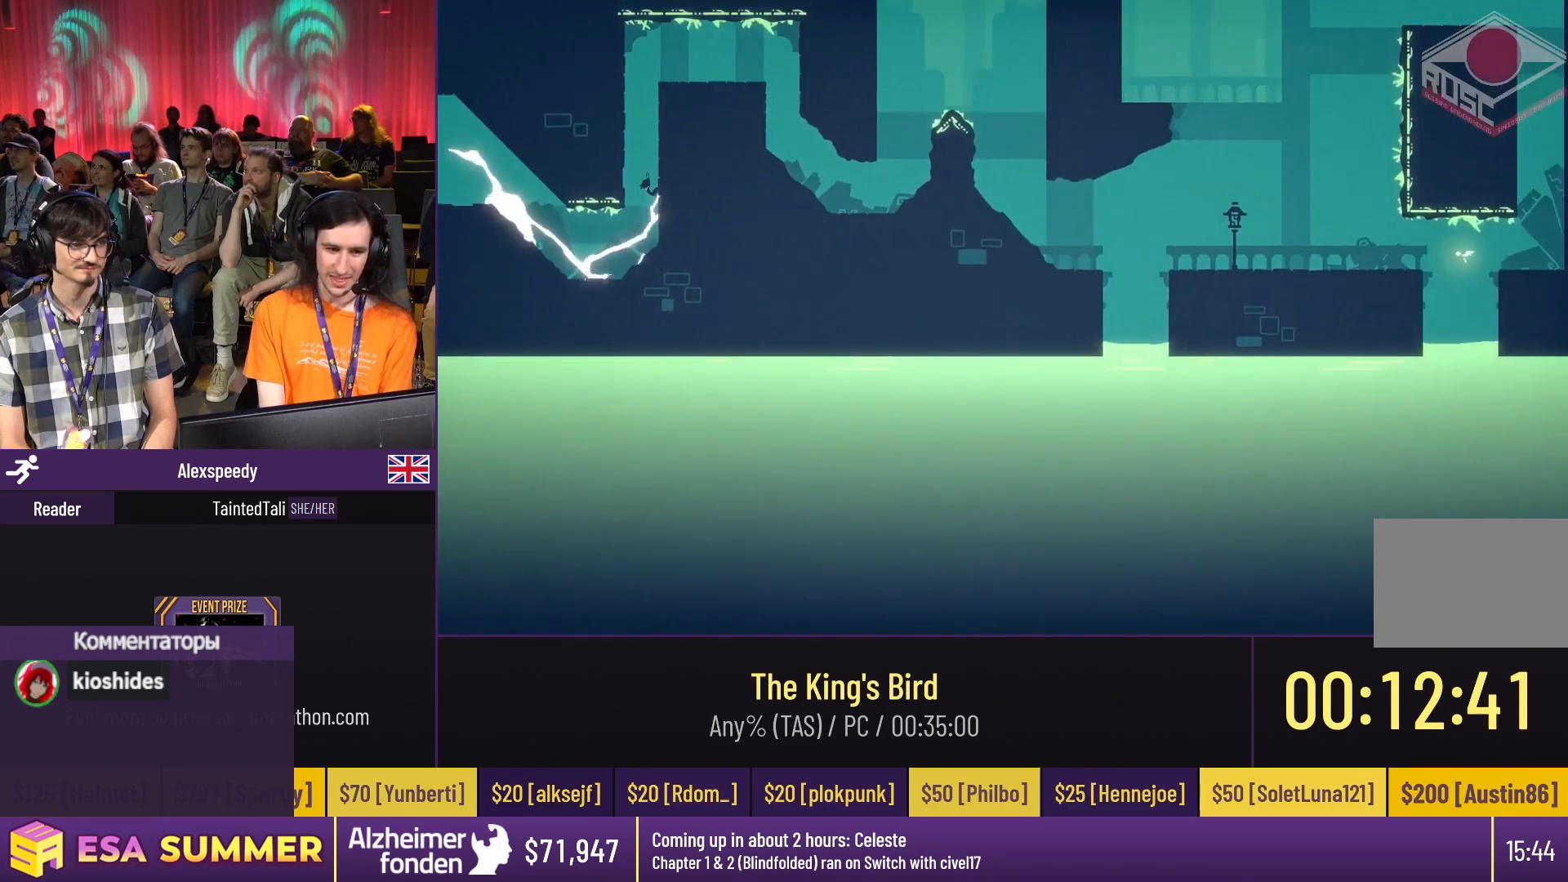
{"keys": ["dash", "down", "right"], "events": [[133, "down", "down"], [133, "jump", "up"], [133, "right", "down"]]}
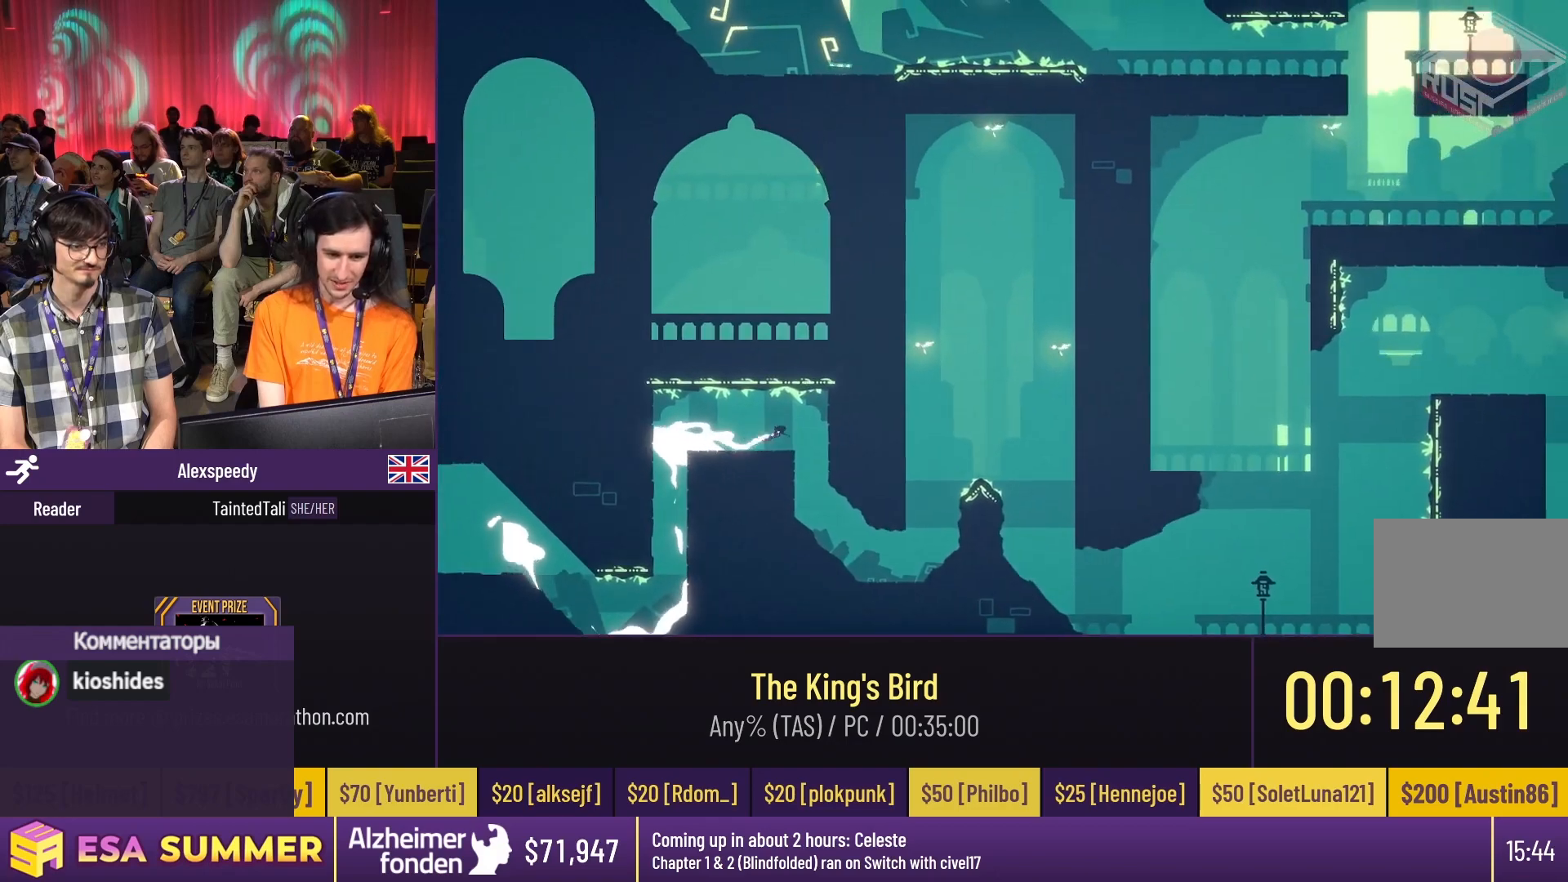
{"keys": ["dash", "glide", "right"], "events": [[50, "dash", "up"], [50, "glide", "down"], [50, "right", "up"], [150, "dash", "down"], [383, "down", "up"], [383, "right", "down"]]}
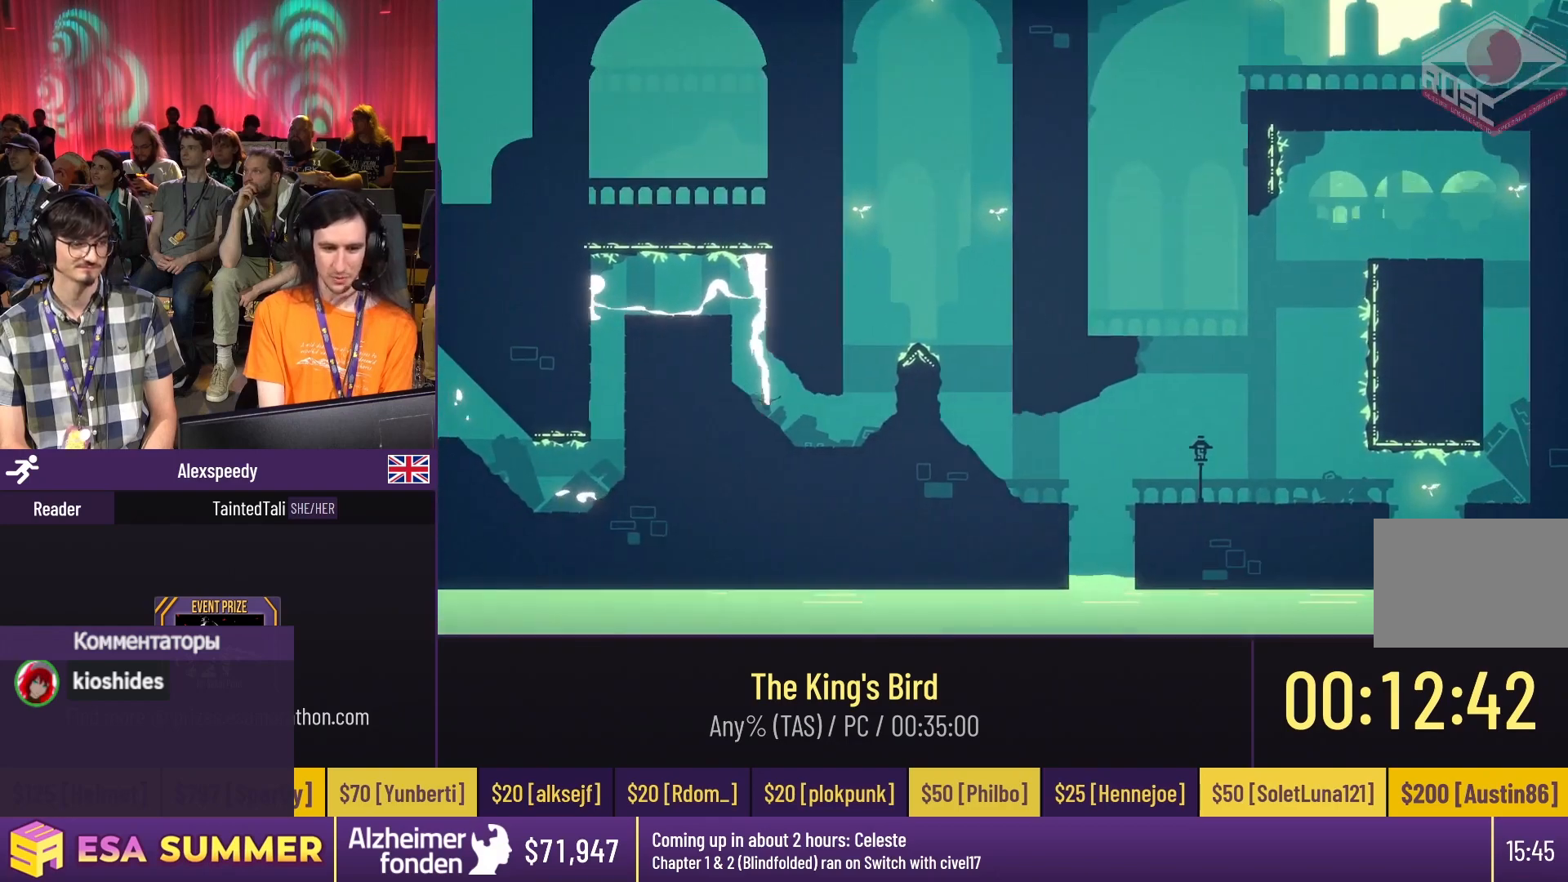
{"keys": ["dash", "left"], "events": [[117, "glide", "up"], [117, "jump", "down"], [117, "right", "up"], [250, "jump", "up"], [300, "jump", "down"], [317, "jump", "up"], [383, "jump", "down"], [383, "left", "down"], [417, "jump", "up"]]}
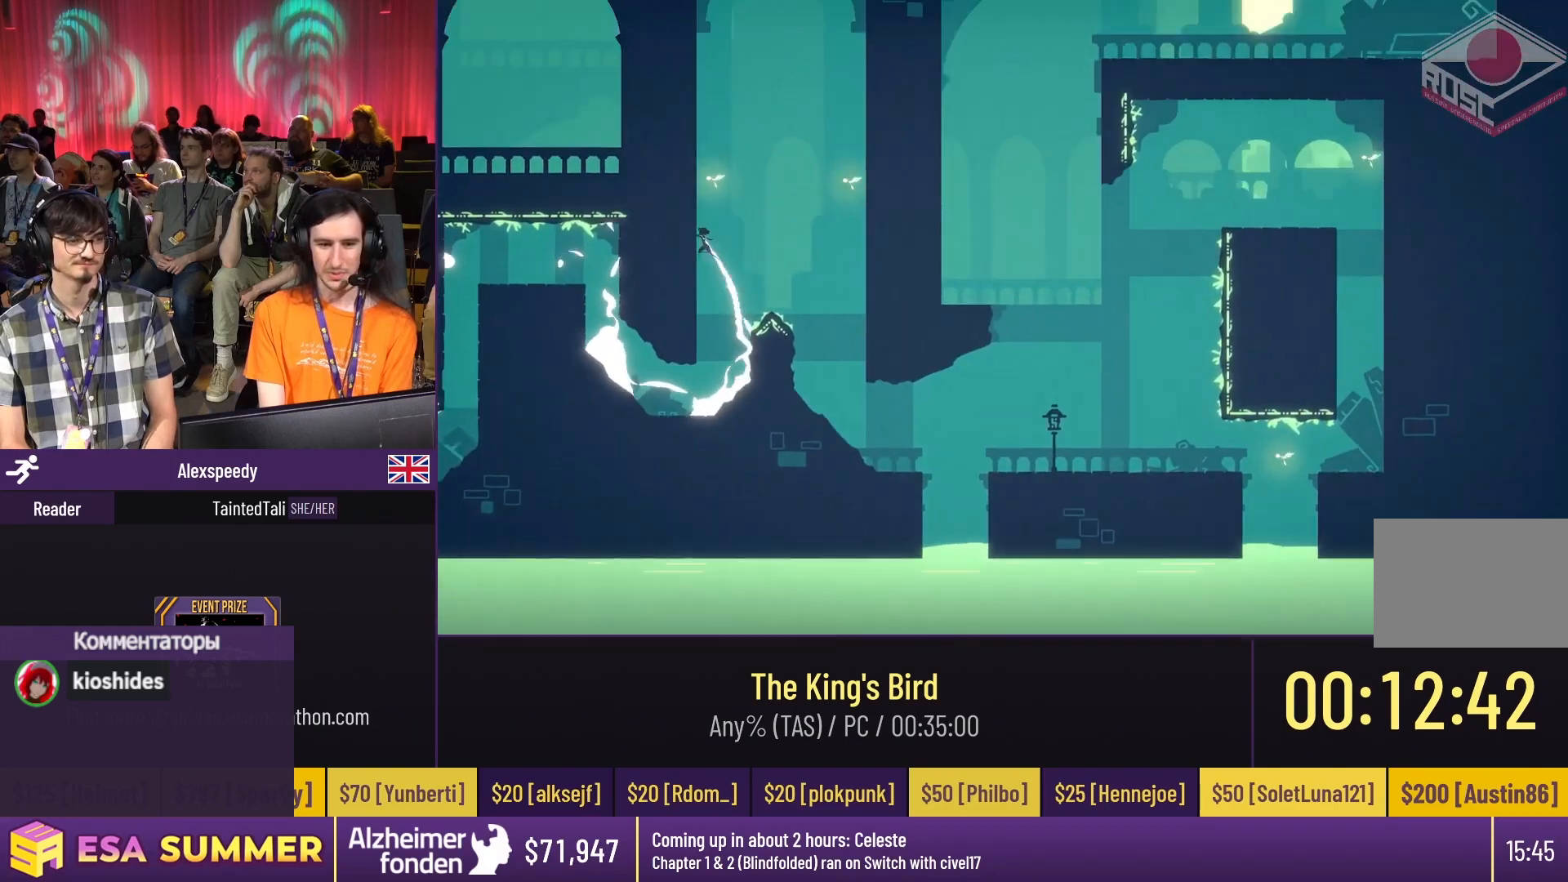
{"keys": ["down", "glide"], "events": [[217, "jump", "down"], [217, "left", "up"], [217, "right", "down"], [450, "dash", "up"], [450, "down", "down"], [450, "glide", "down"], [450, "jump", "up"], [450, "right", "up"]]}
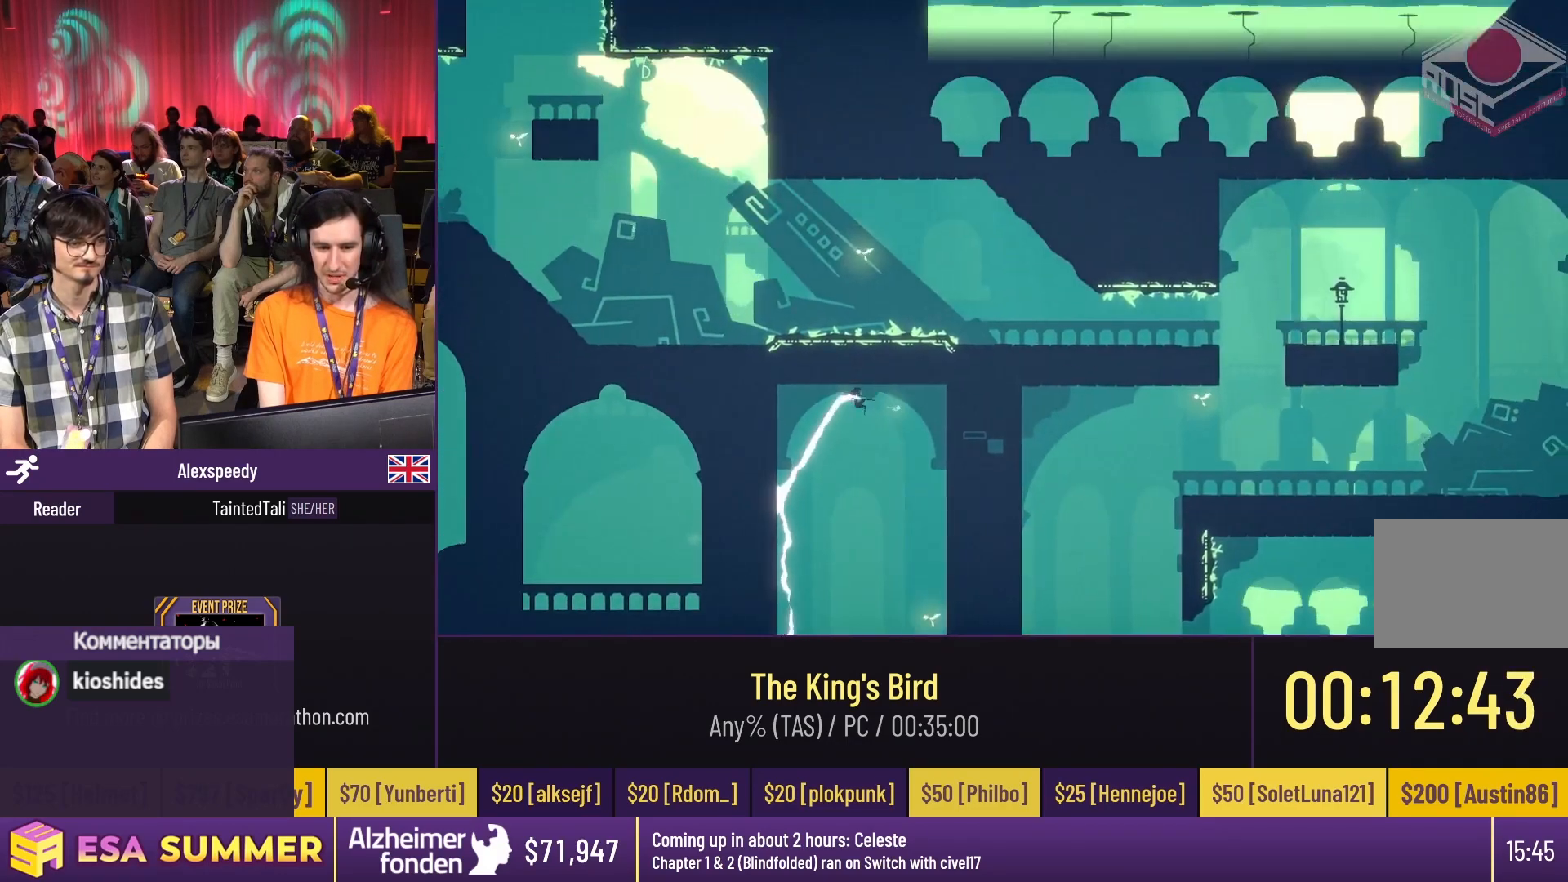
{"keys": ["dash"], "events": [[117, "dash", "down"], [117, "left", "down"], [283, "down", "up"], [283, "glide", "up"], [283, "left", "up"]]}
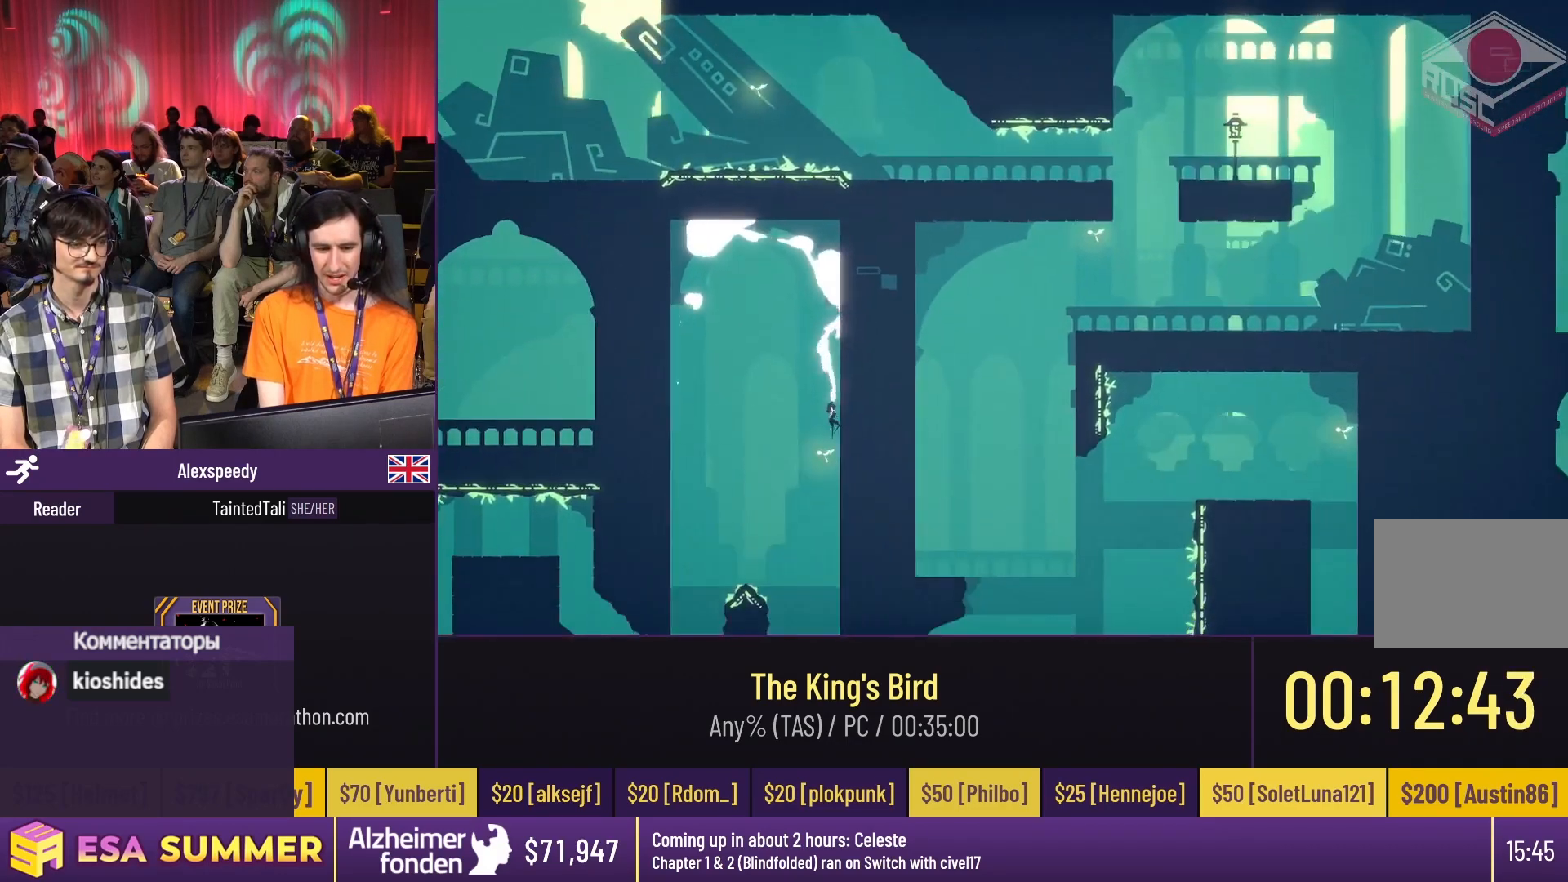
{"keys": ["down", "glide", "right"], "events": [[50, "dash", "up"], [50, "glide", "down"], [50, "left", "down"], [217, "down", "down"], [217, "left", "up"], [250, "right", "down"]]}
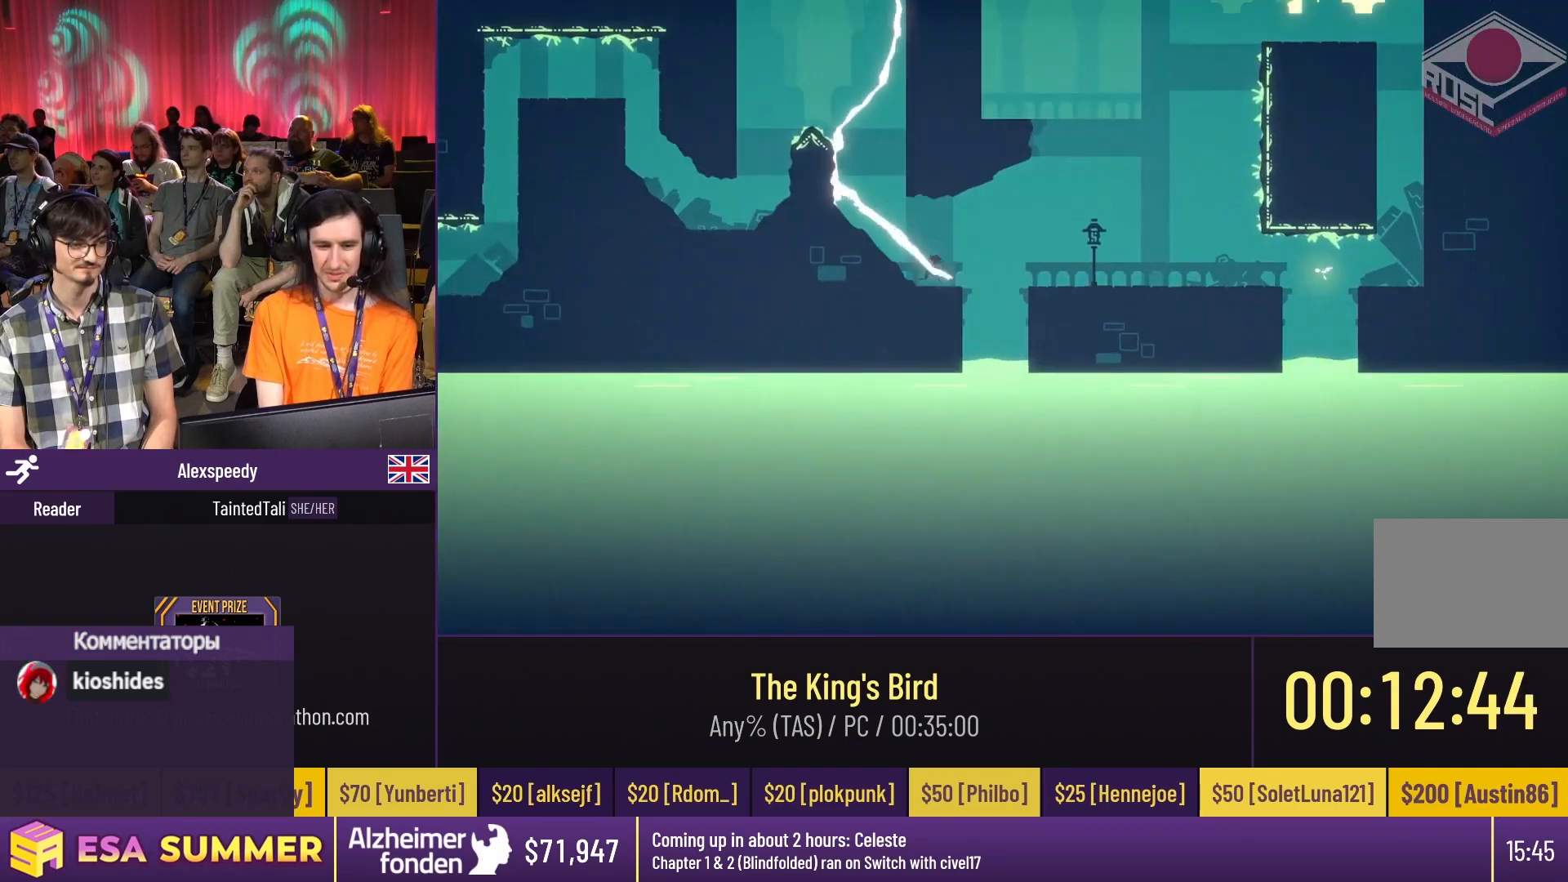
{"keys": ["dash", "glide", "left"], "events": [[50, "dash", "down"], [50, "down", "up"], [50, "right", "up"], [50, "up", "down"], [217, "left", "down"], [350, "left", "up"], [500, "left", "down"], [500, "up", "up"]]}
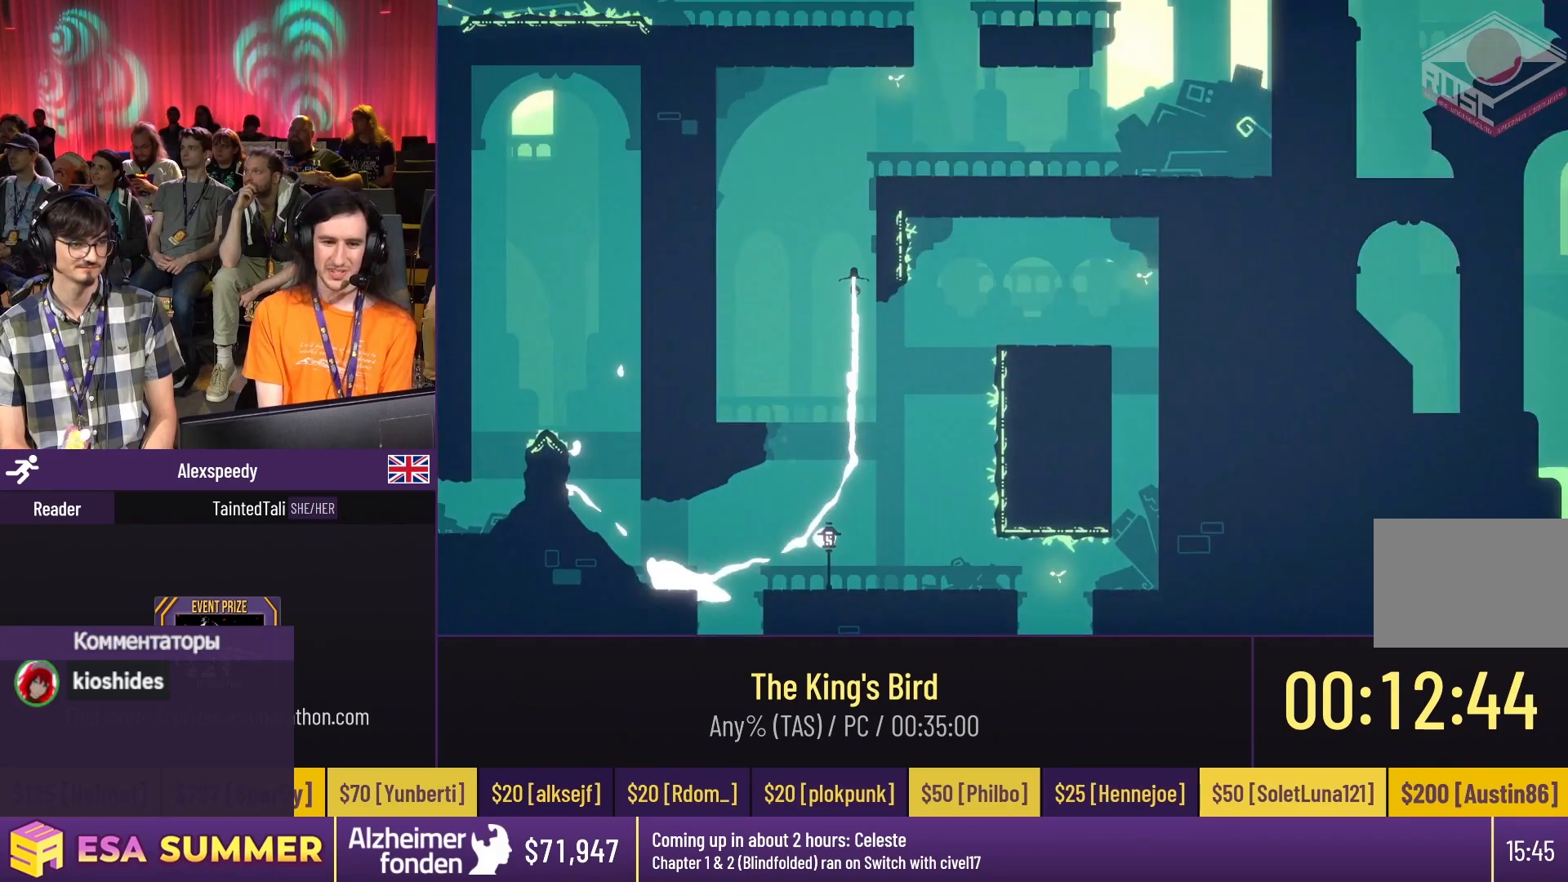
{"keys": ["dash"], "events": [[17, "left", "up"], [17, "up", "down"], [50, "right", "down"], [50, "up", "up"], [183, "dash", "up"], [183, "down", "down"], [250, "dash", "down"], [250, "down", "up"], [250, "left", "down"], [250, "right", "up"], [250, "up", "down"], [417, "down", "down"], [417, "jump", "down"], [417, "left", "up"], [417, "right", "down"], [417, "up", "up"], [450, "down", "up"], [450, "glide", "up"], [450, "jump", "up"], [450, "right", "up"]]}
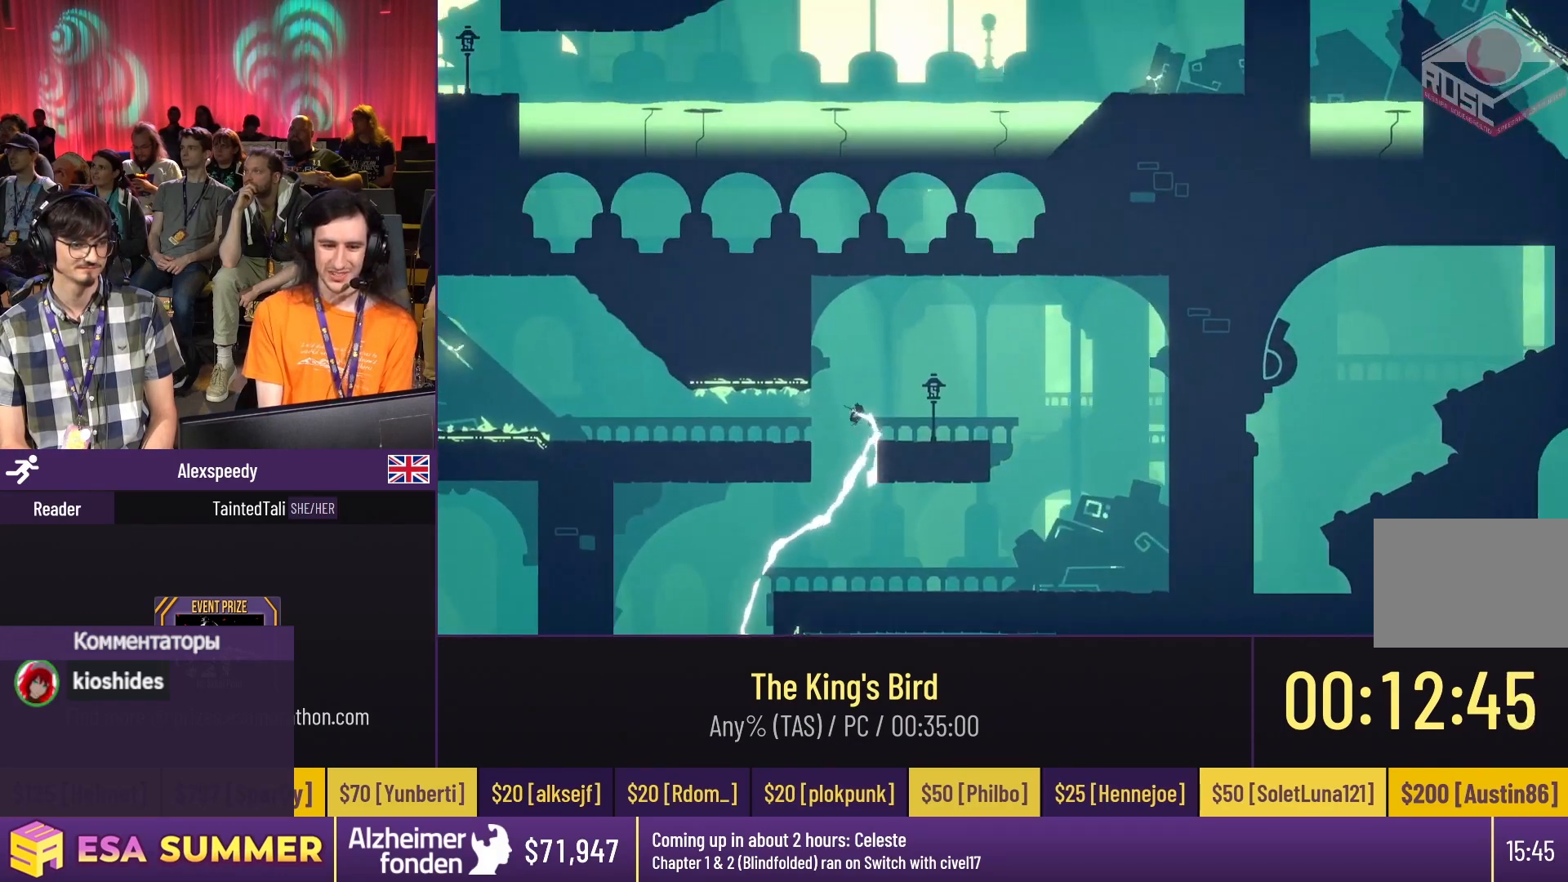
{"keys": [], "events": [[383, "jump", "down"], [483, "dash", "up"], [483, "jump", "up"]]}
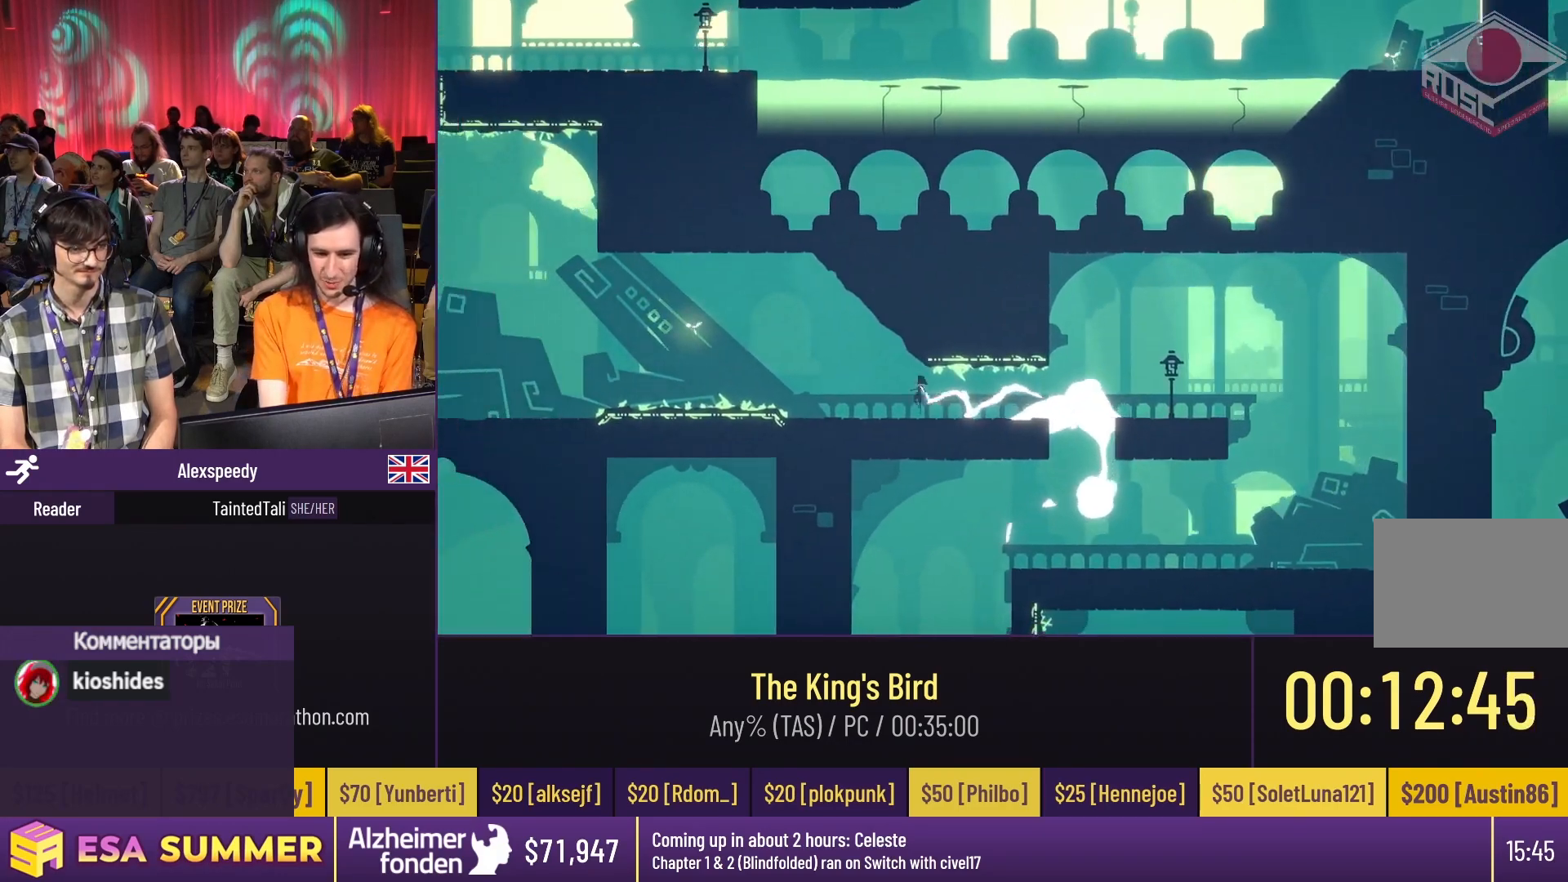
{"keys": [], "events": []}
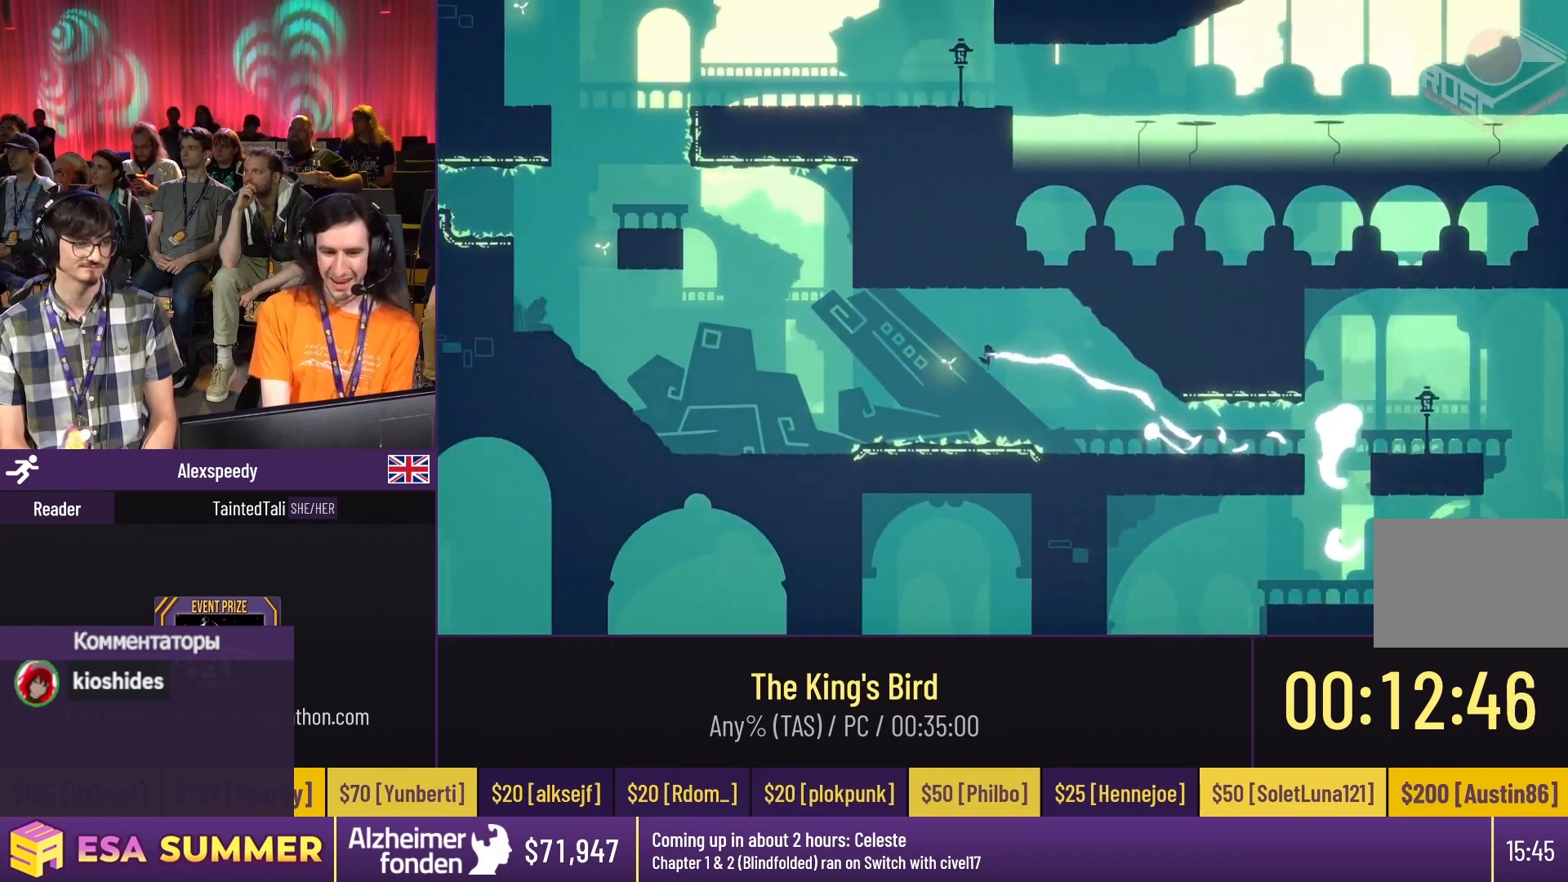
{"keys": ["dash"], "events": [[17, "down", "down"], [17, "glide", "down"], [183, "dash", "down"], [183, "down", "up"], [183, "left", "down"], [183, "up", "down"], [483, "glide", "up"], [483, "left", "up"], [483, "up", "up"]]}
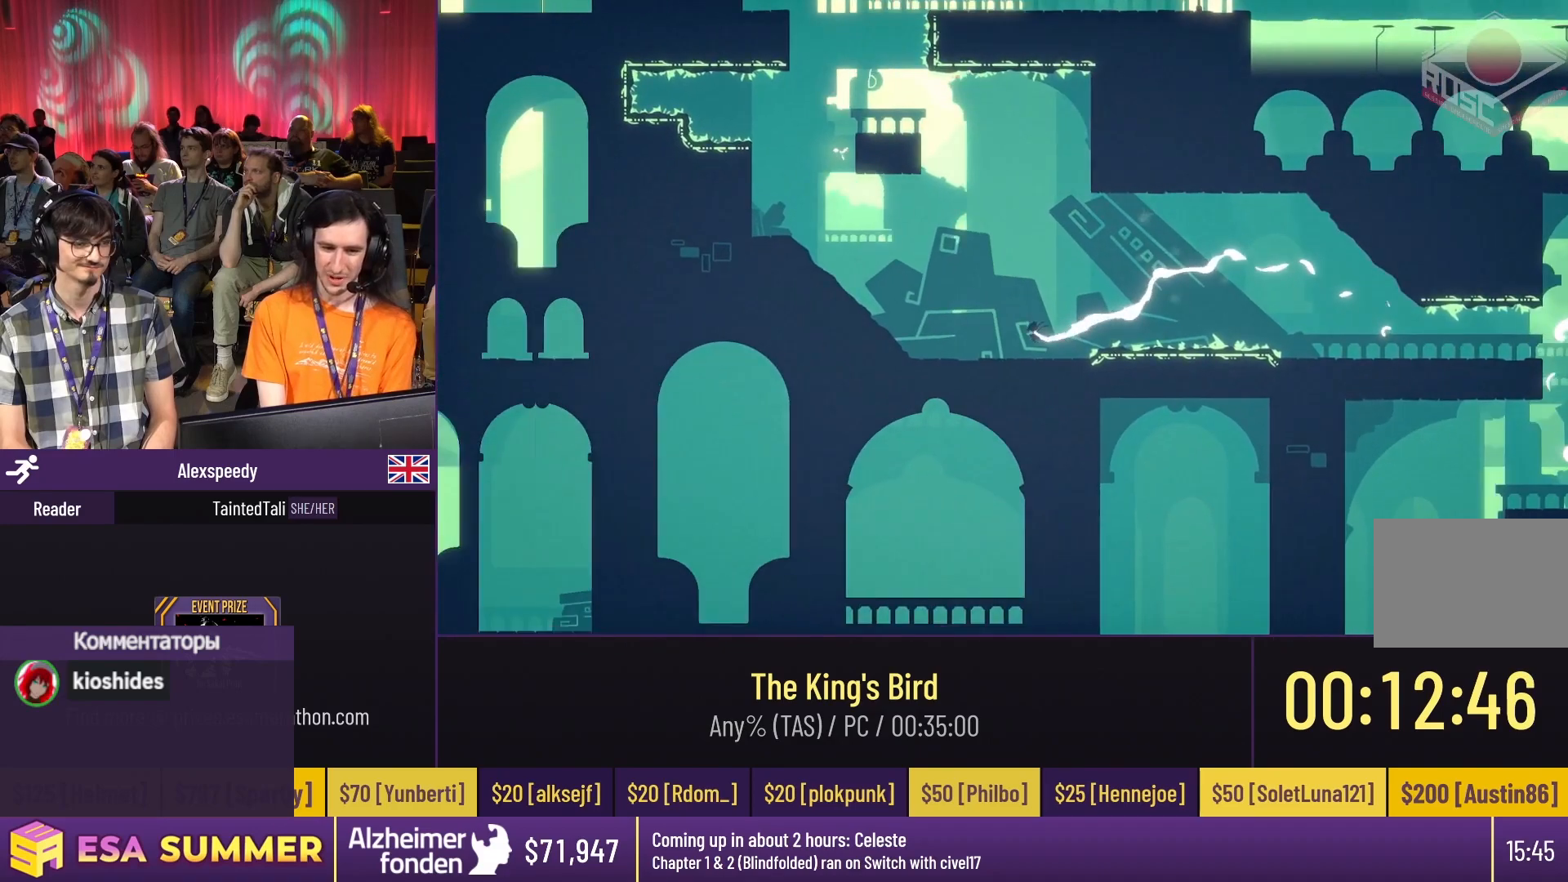
{"keys": ["dash"], "events": [[83, "jump", "down"], [217, "jump", "up"]]}
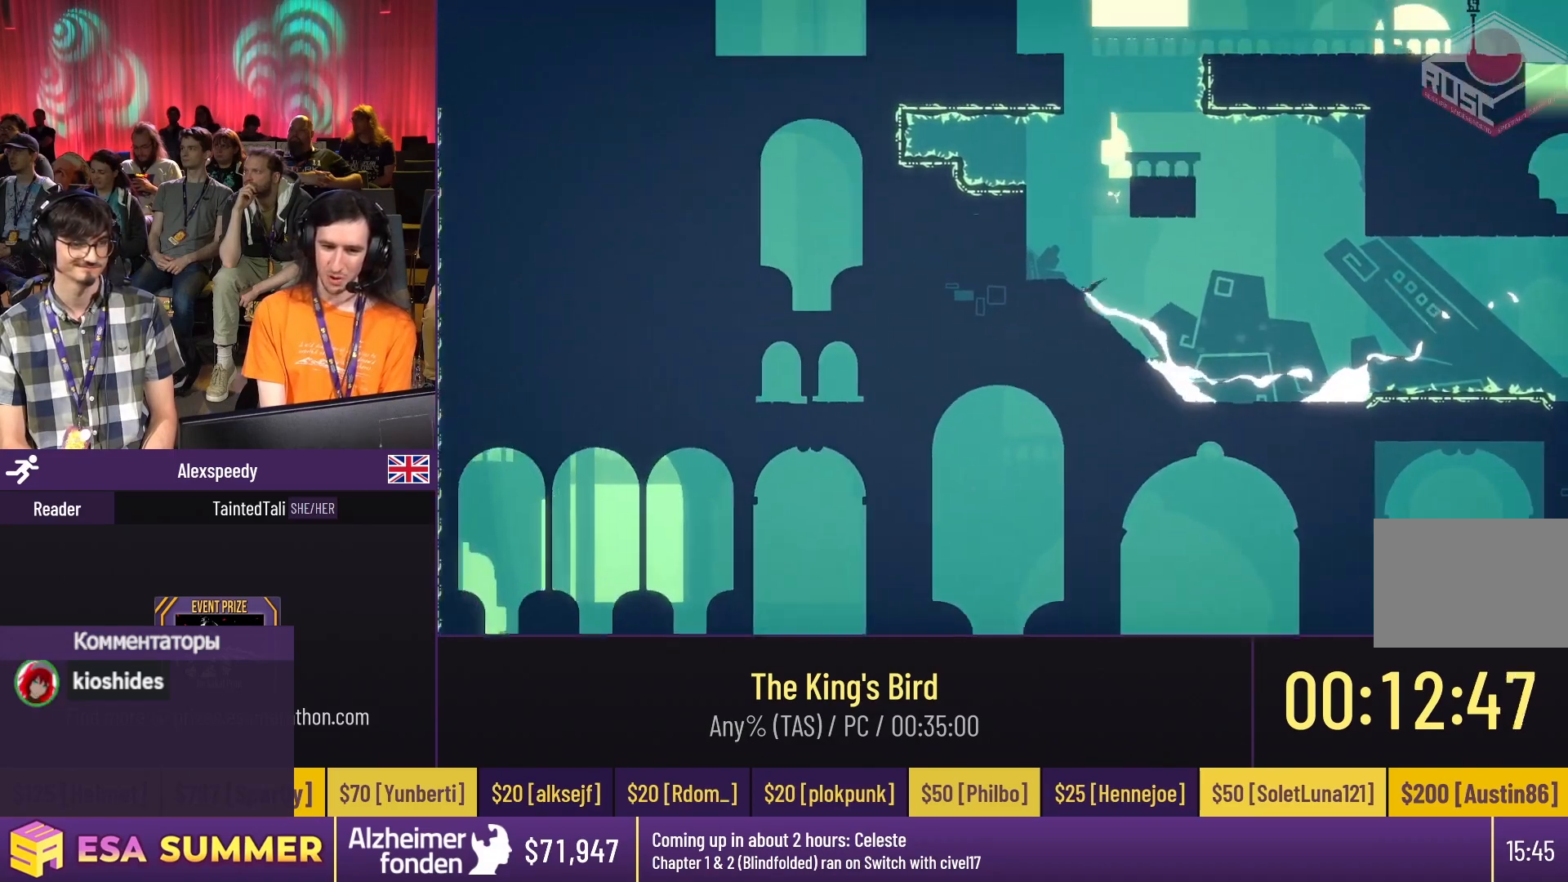
{"keys": ["dash", "jump", "right"], "events": [[17, "dash", "up"], [17, "glide", "down"], [50, "right", "down"], [50, "up", "down"], [150, "dash", "down"], [150, "glide", "up"], [150, "jump", "down"], [150, "up", "up"], [250, "jump", "up"], [250, "right", "up"], [317, "jump", "down"], [317, "right", "down"]]}
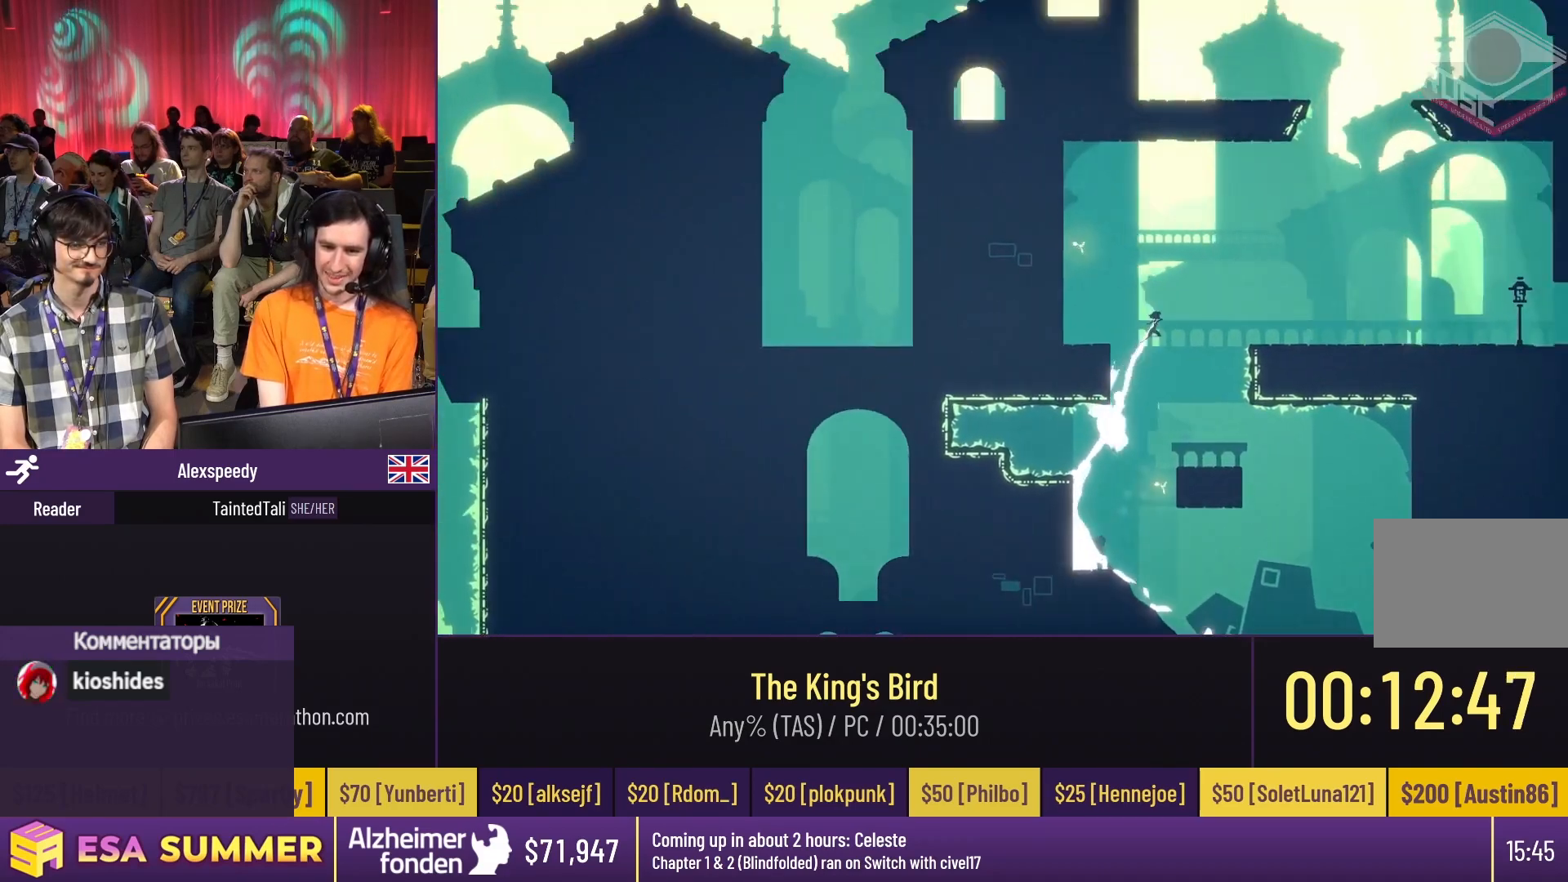
{"keys": ["down", "glide"], "events": [[383, "dash", "up"], [383, "down", "down"], [383, "glide", "down"], [383, "jump", "up"], [383, "right", "up"]]}
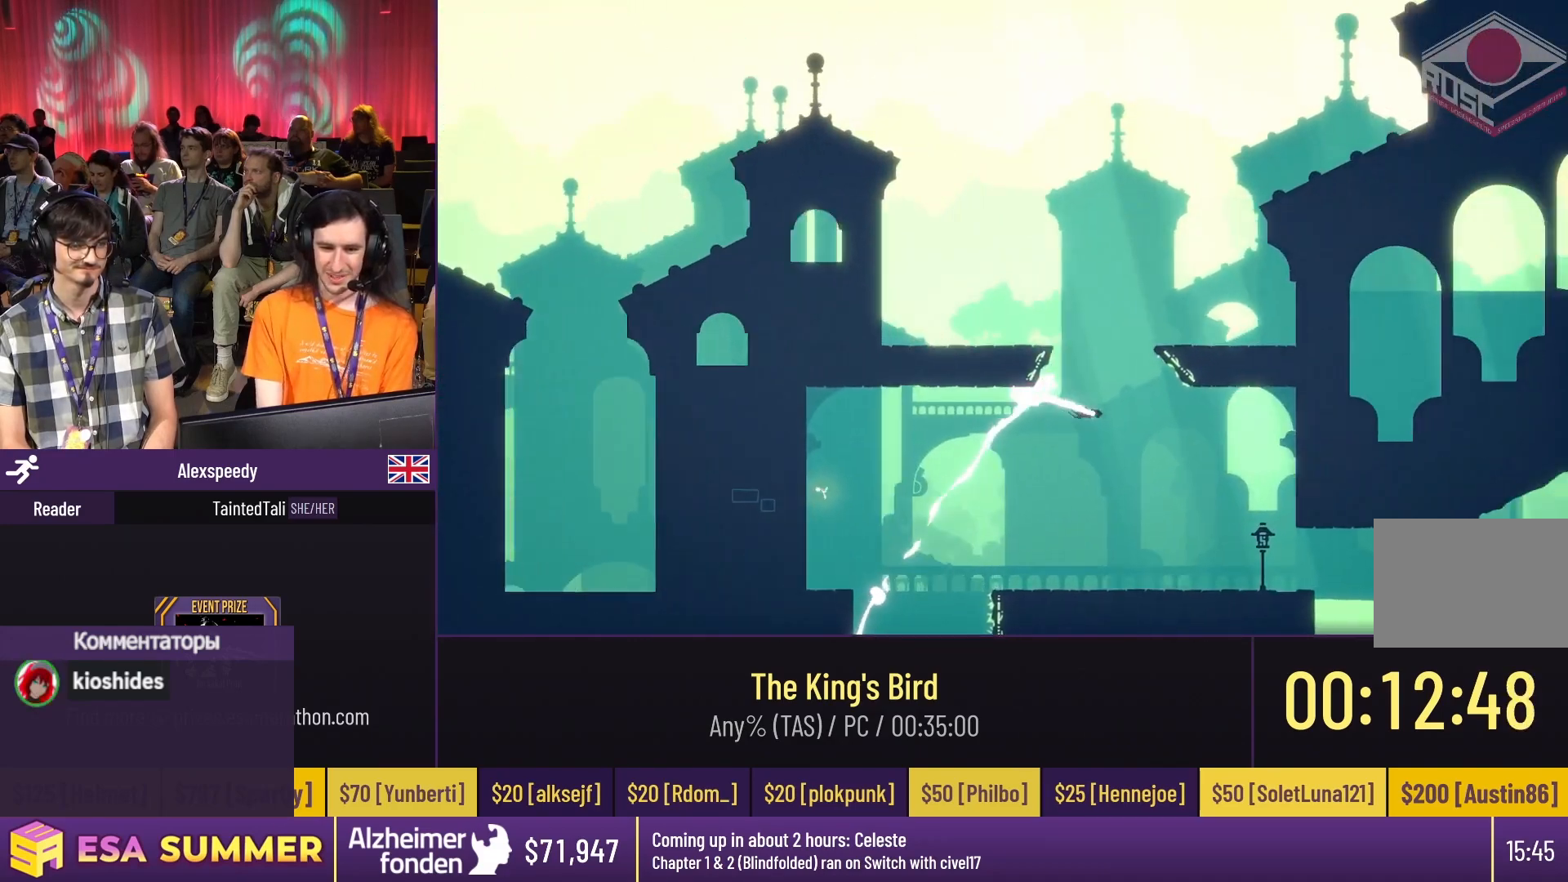
{"keys": ["dash", "glide", "jump", "up"], "events": [[183, "down", "up"], [183, "right", "down"], [217, "up", "down"], [483, "dash", "down"], [483, "jump", "down"], [483, "right", "up"]]}
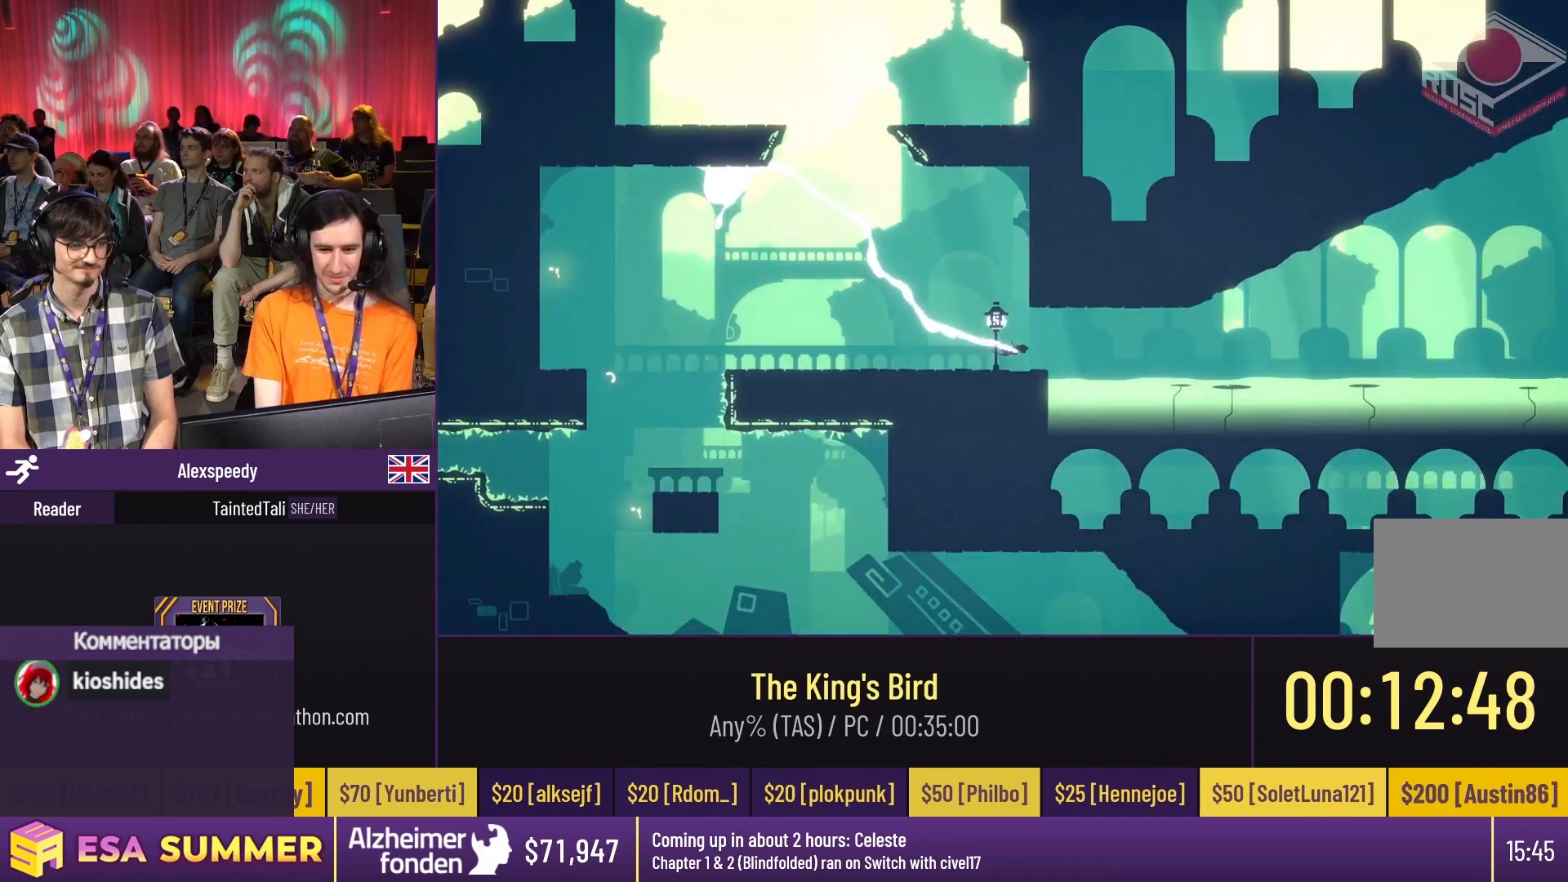
{"keys": ["dash", "glide", "up"], "events": [[50, "dash", "up"], [50, "glide", "up"], [50, "jump", "up"], [50, "up", "up"], [250, "dash", "down"], [250, "glide", "down"], [383, "up", "down"]]}